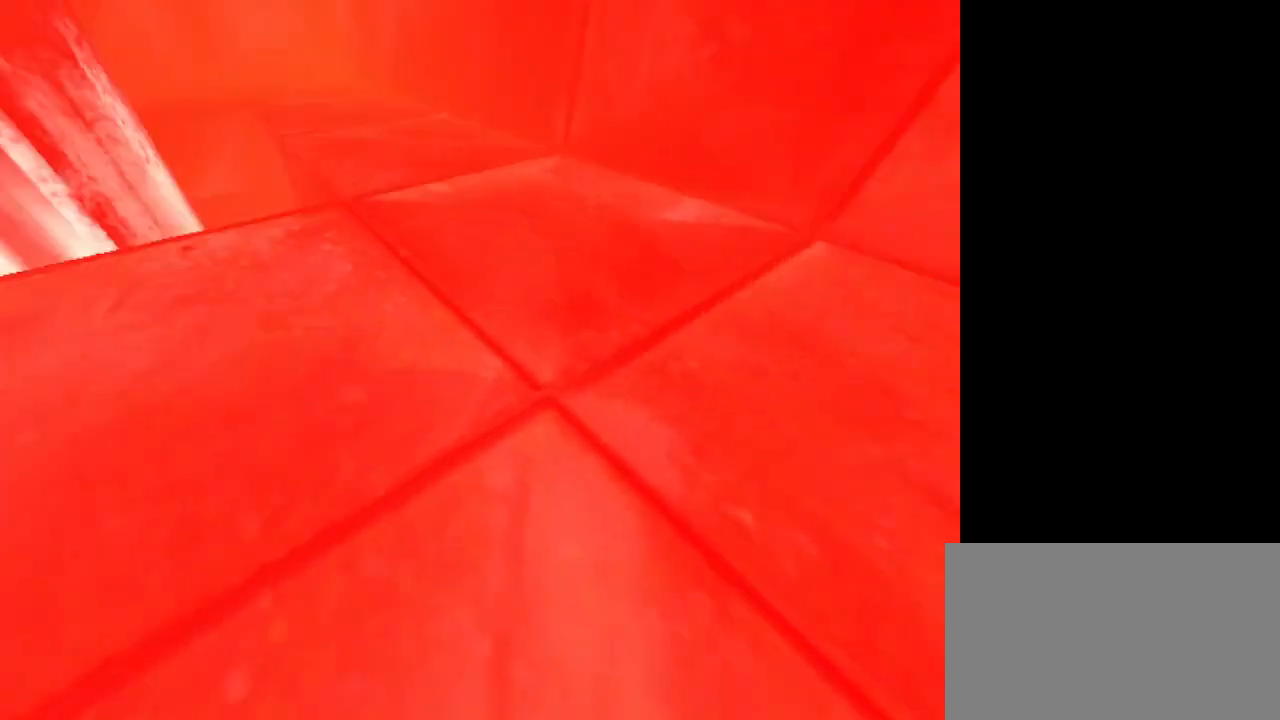
Gameplay with keyboard and mouse; each line is a JSON object with the keys and mouse buttons held at the frame after it. "events" lists presses ("down") and releases ("up") of "1", "2", "3", "4", "5", "a", "c", "caps_lock", "ctrl", "d", "e", "f", "g", "q", "r", "s", "shift", "space", "t", "tab", "v", "w", "x", "z", "mouse_left", "mouse_wheel" and "mouse_right" between this image and that frame as [ms after this image, input, new state], when the widget could be followed in between. "mouse_left", "mouse_wheel", "mouse_right" = the "left", "wheel", "right" buttons of the "mouse" list. No other keys are recorded. "wheel" means that the mouse wheel is clicked or scrolled. Not read: alt mouse_move.
{"keys": [], "mouse": ["left"], "events": []}
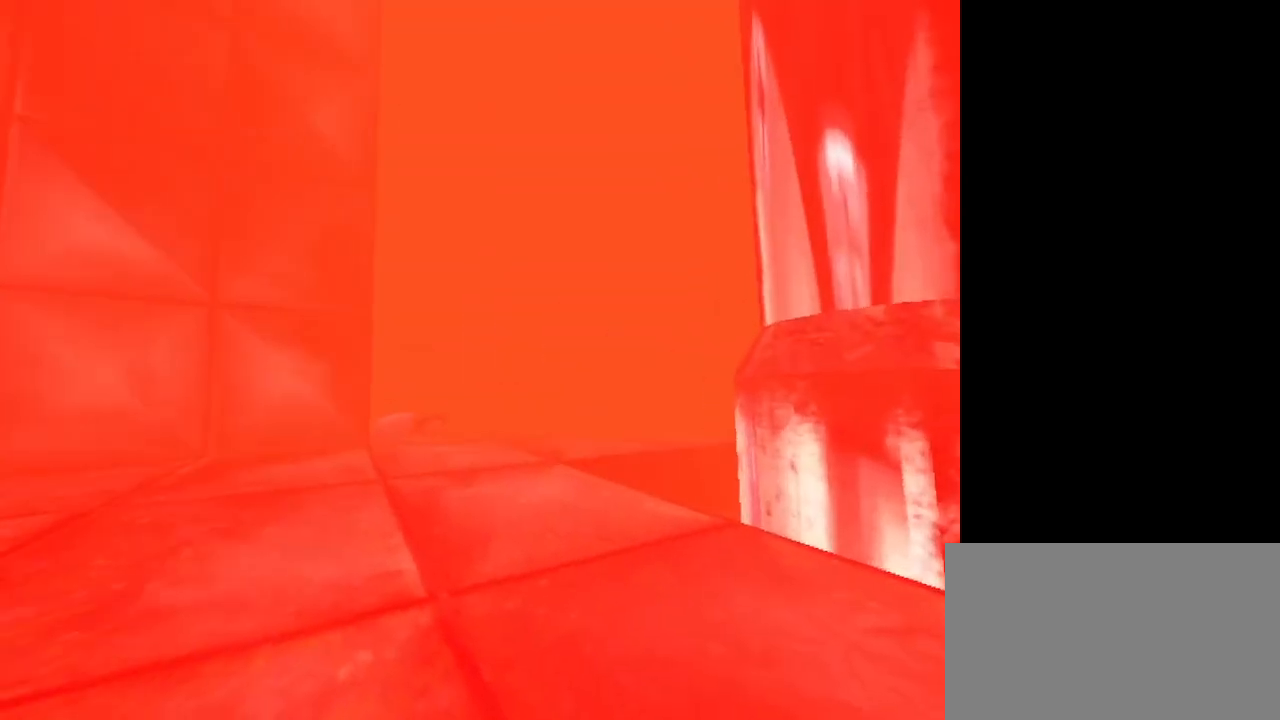
{"keys": [], "mouse": ["left"], "events": []}
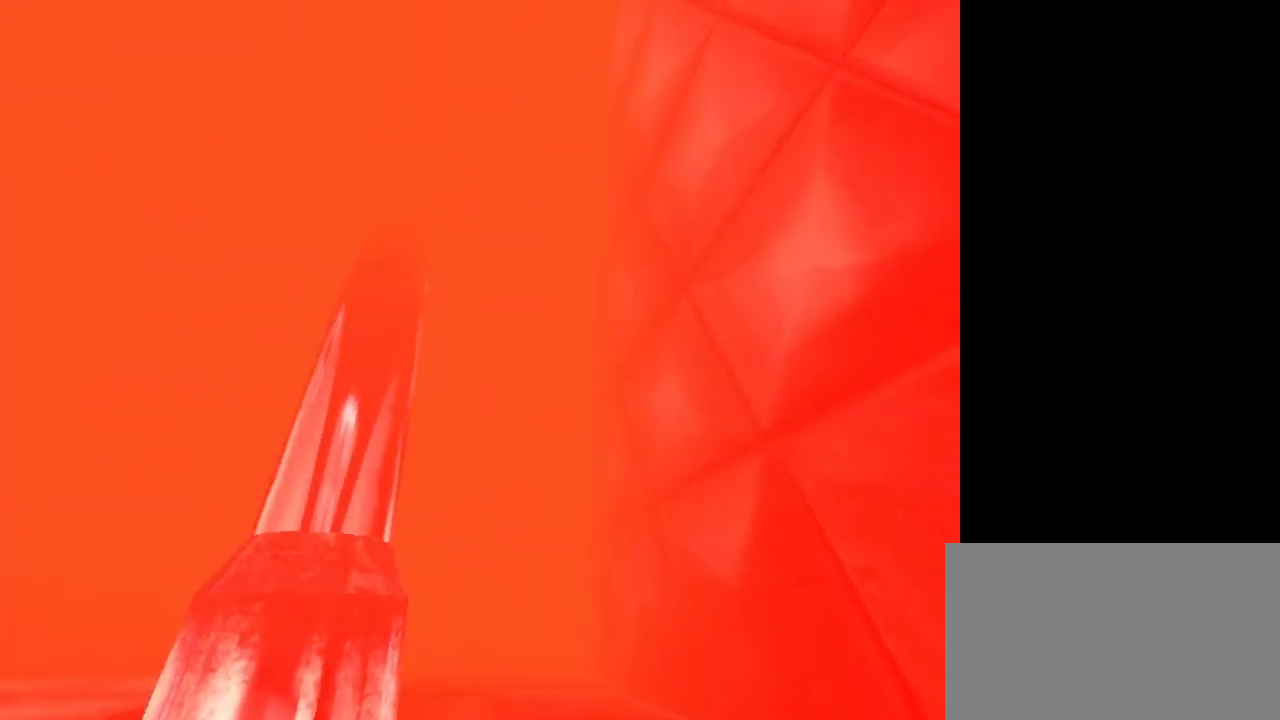
{"keys": [], "mouse": ["left"], "events": []}
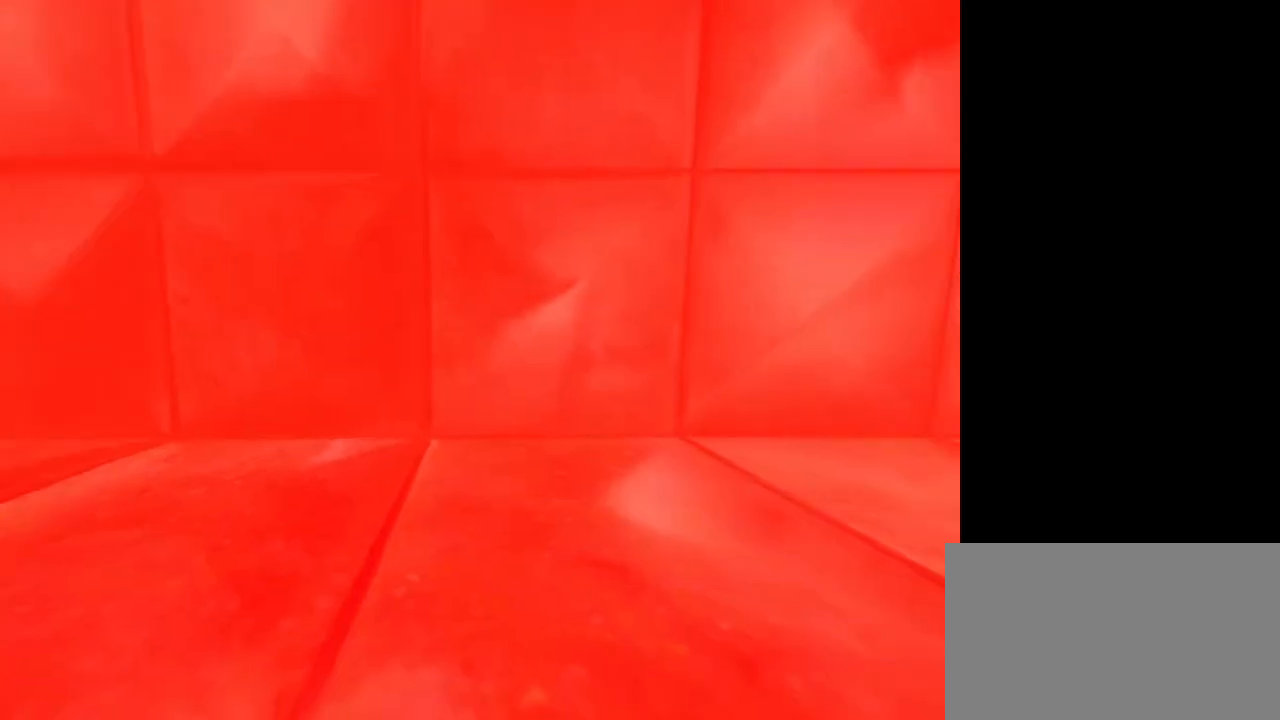
{"keys": [], "mouse": ["left"], "events": []}
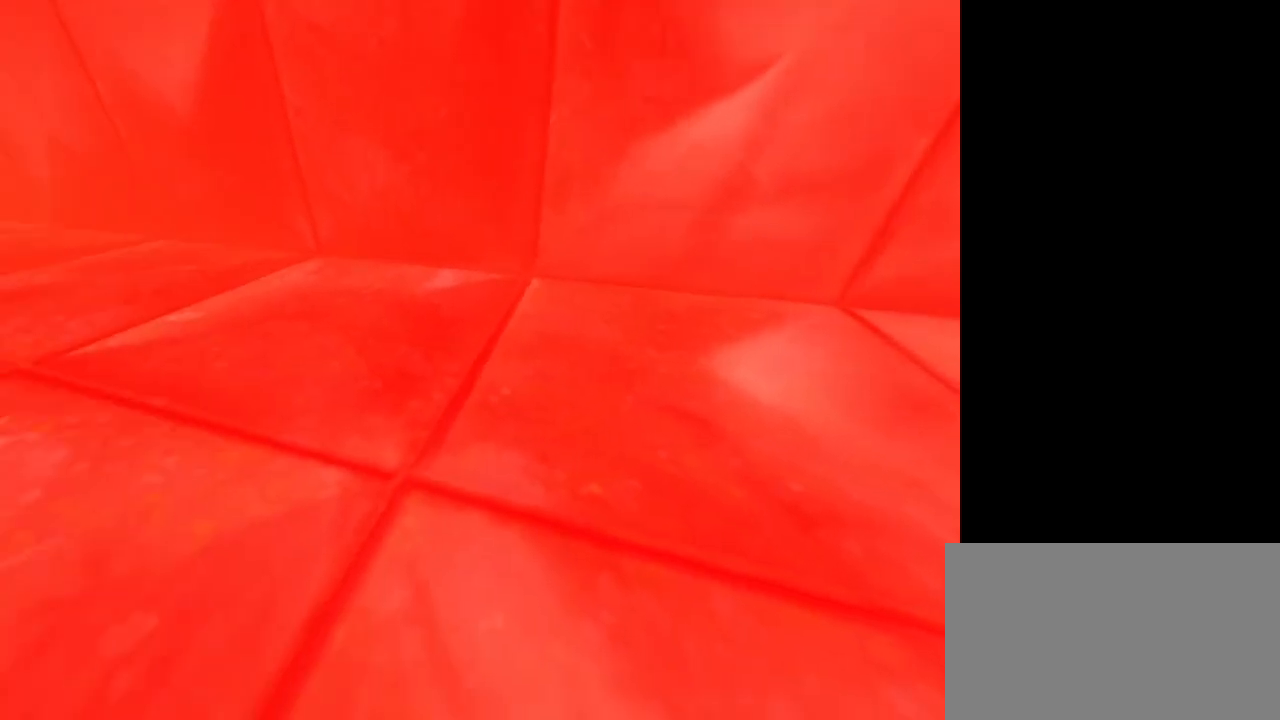
{"keys": [], "mouse": ["left"], "events": []}
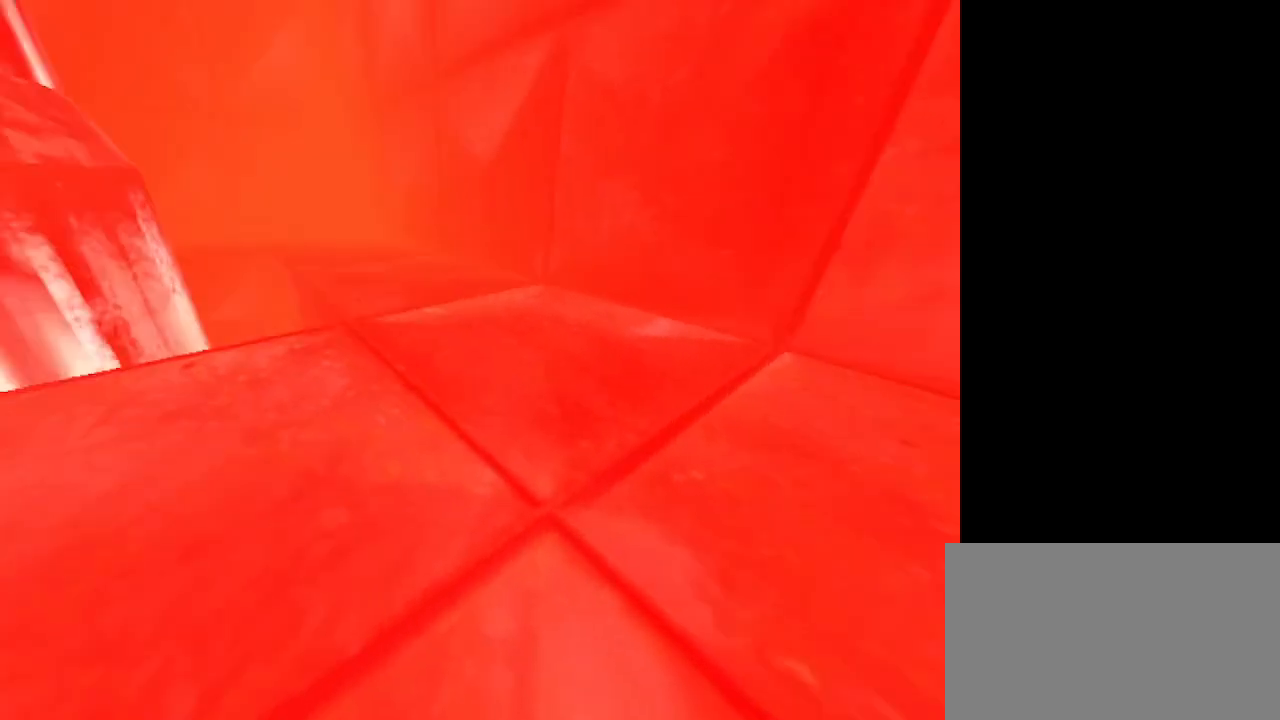
{"keys": [], "mouse": ["left"], "events": []}
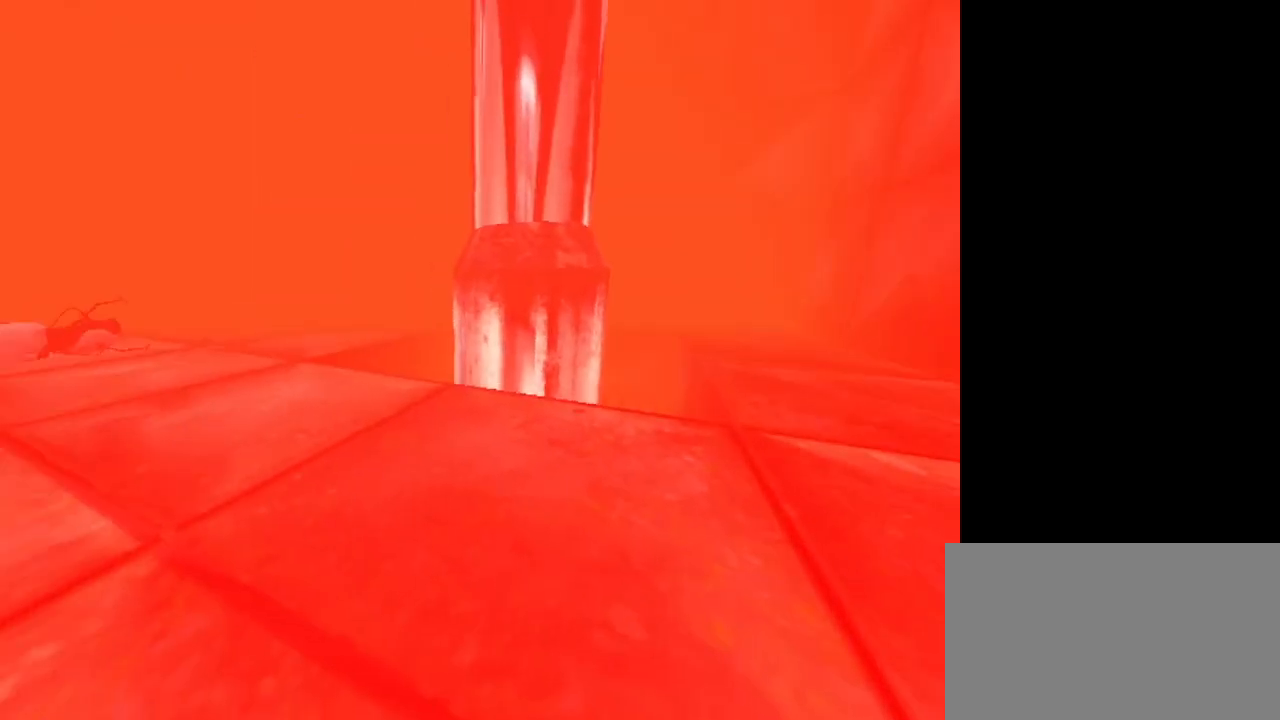
{"keys": [], "mouse": ["left"], "events": []}
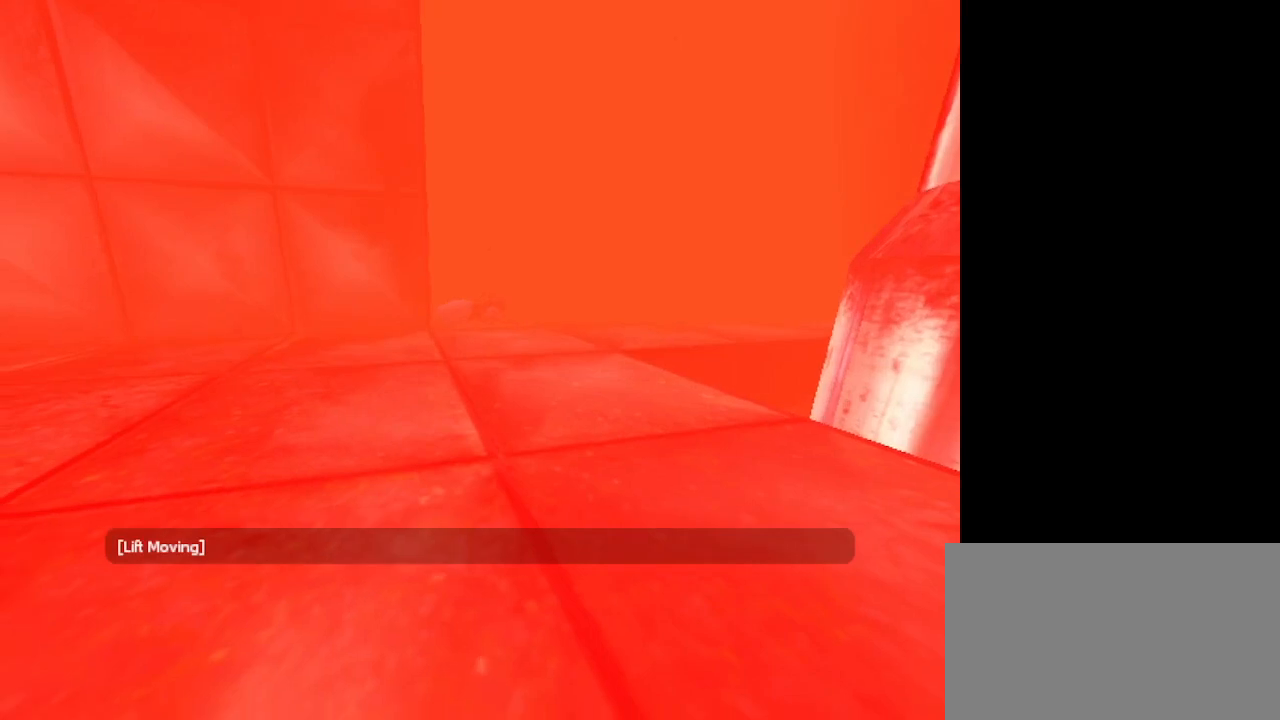
{"keys": [], "mouse": ["left"], "events": []}
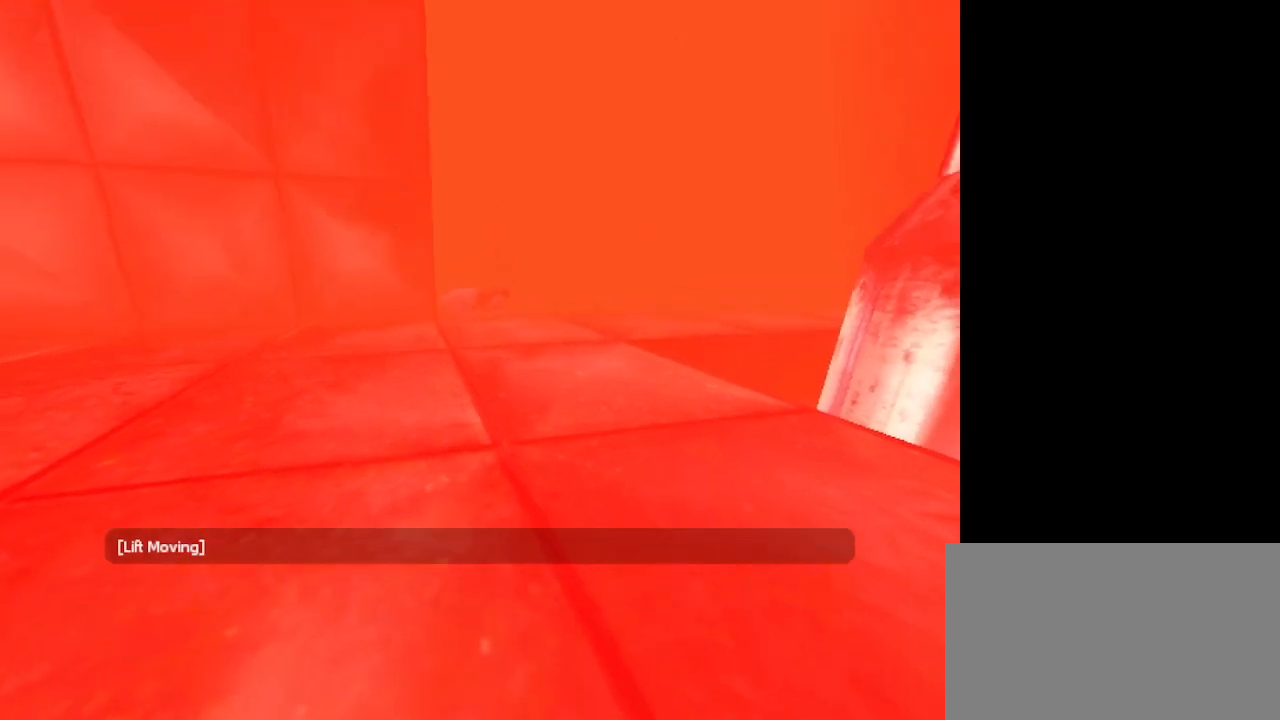
{"keys": [], "mouse": ["left"], "events": []}
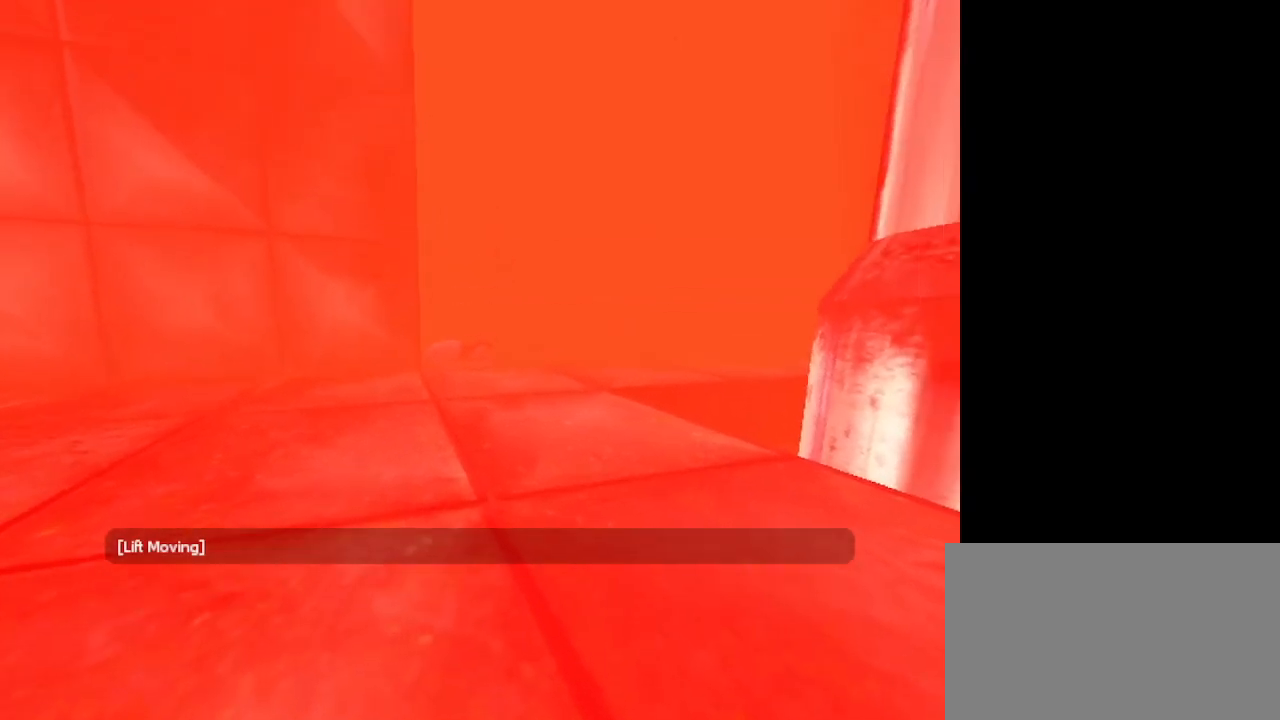
{"keys": [], "mouse": ["left"], "events": []}
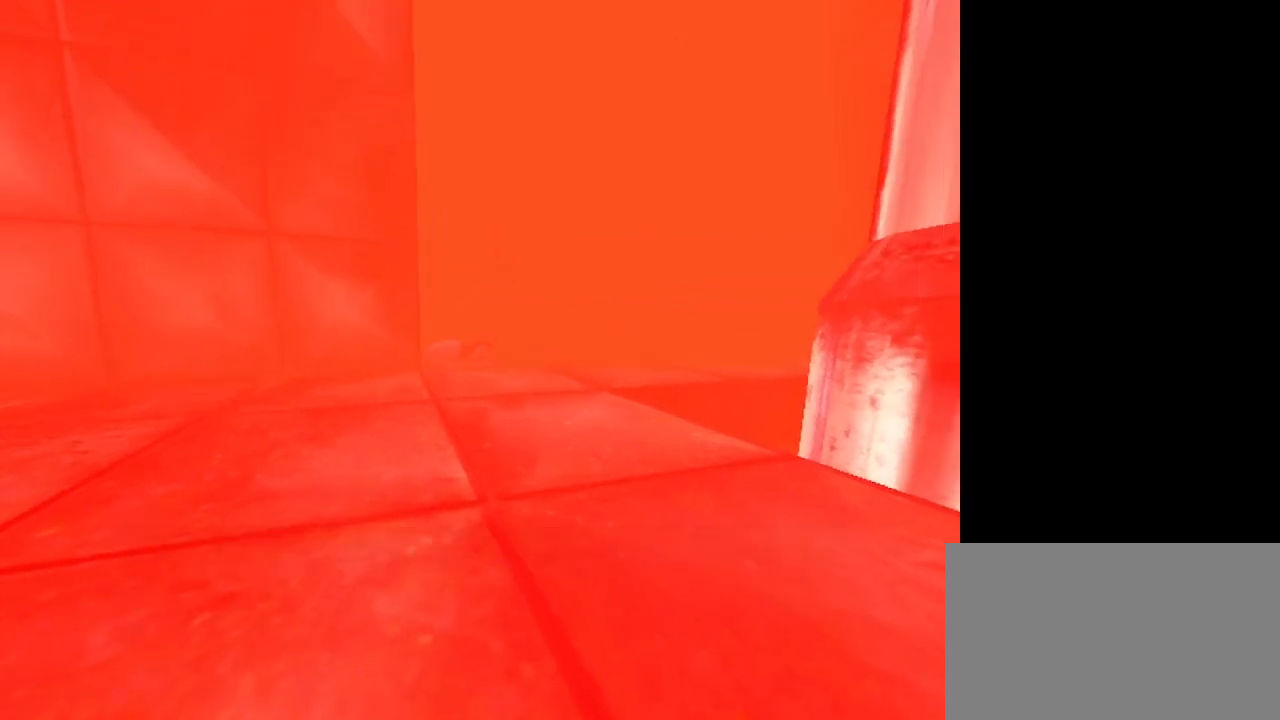
{"keys": [], "mouse": ["left"], "events": []}
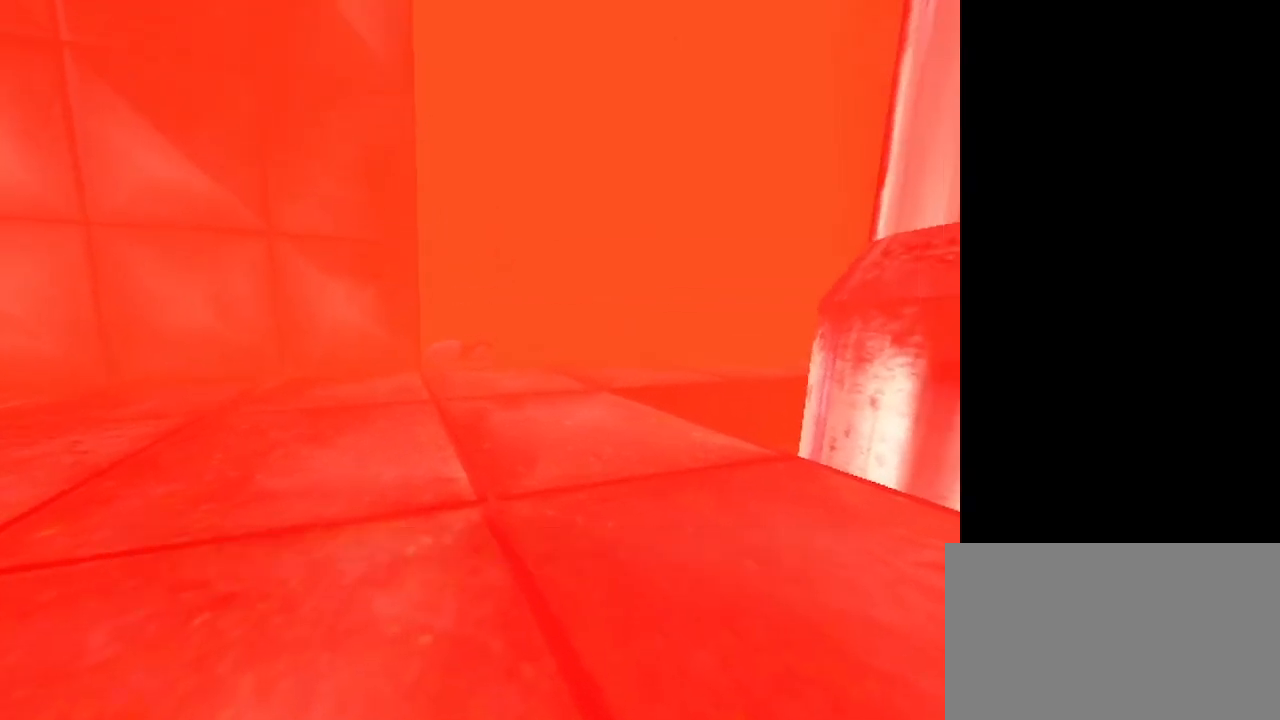
{"keys": [], "mouse": ["left"], "events": []}
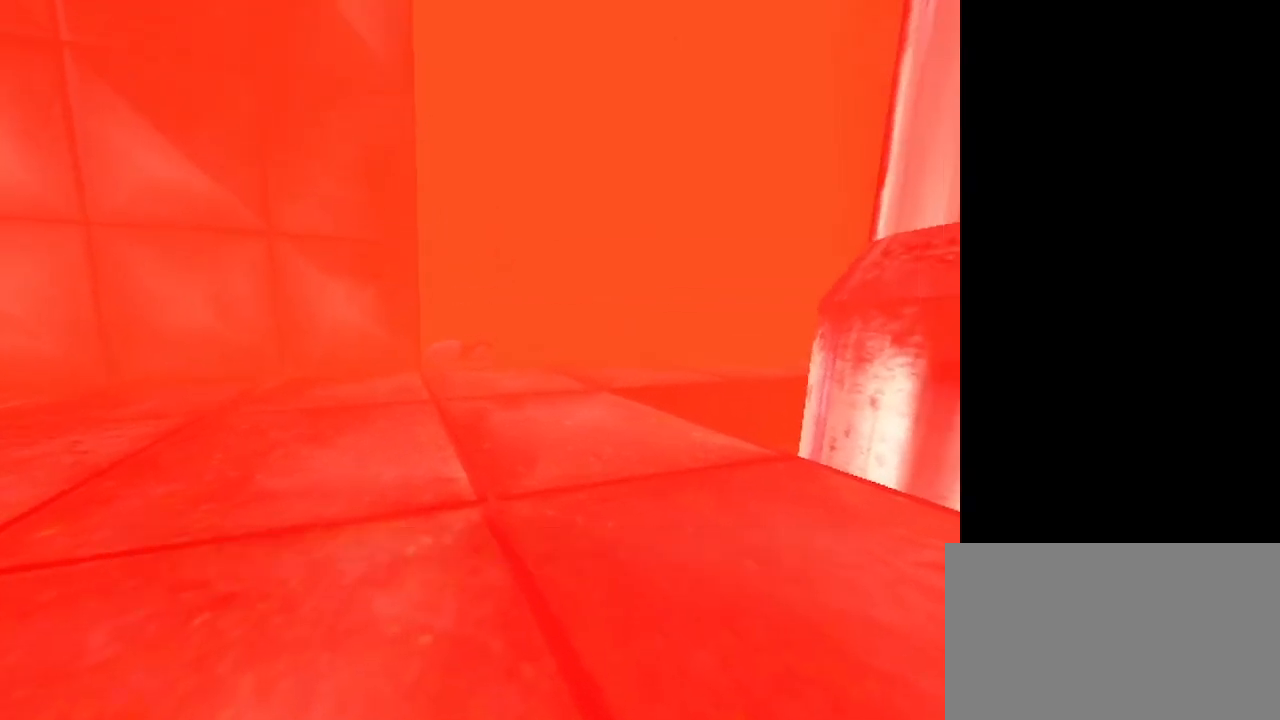
{"keys": [], "mouse": ["left"], "events": []}
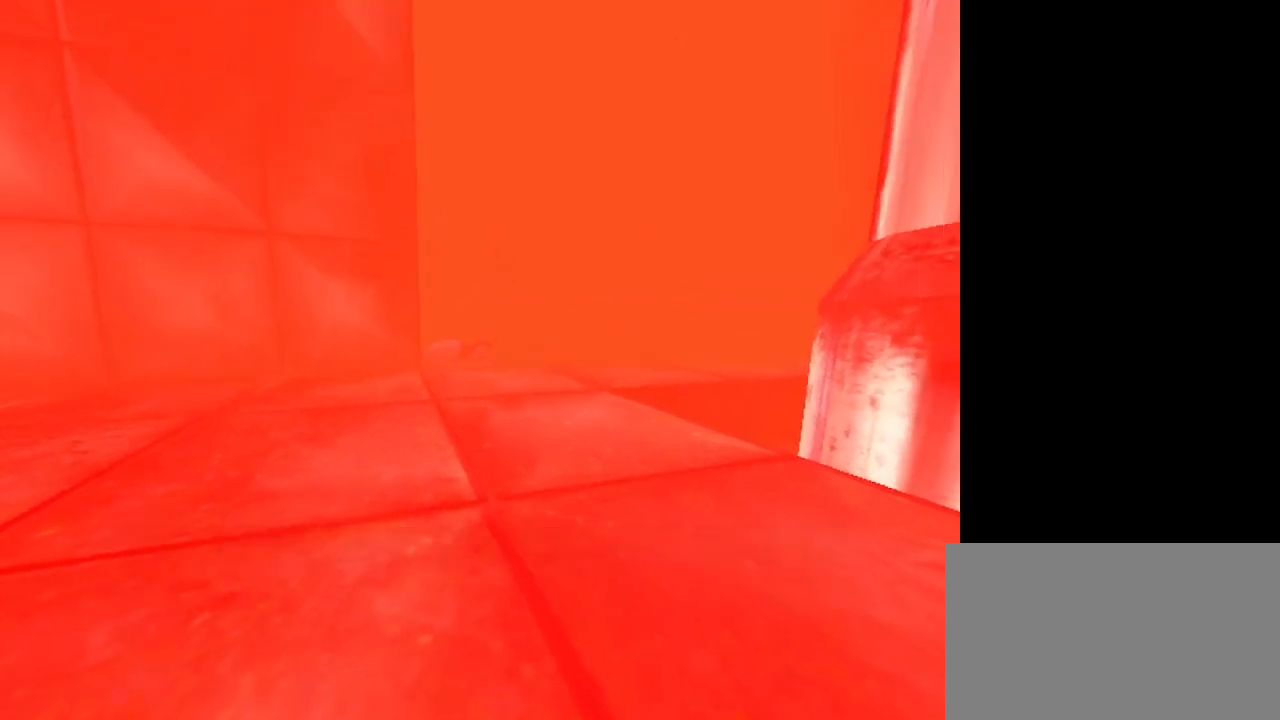
{"keys": [], "mouse": ["left"], "events": []}
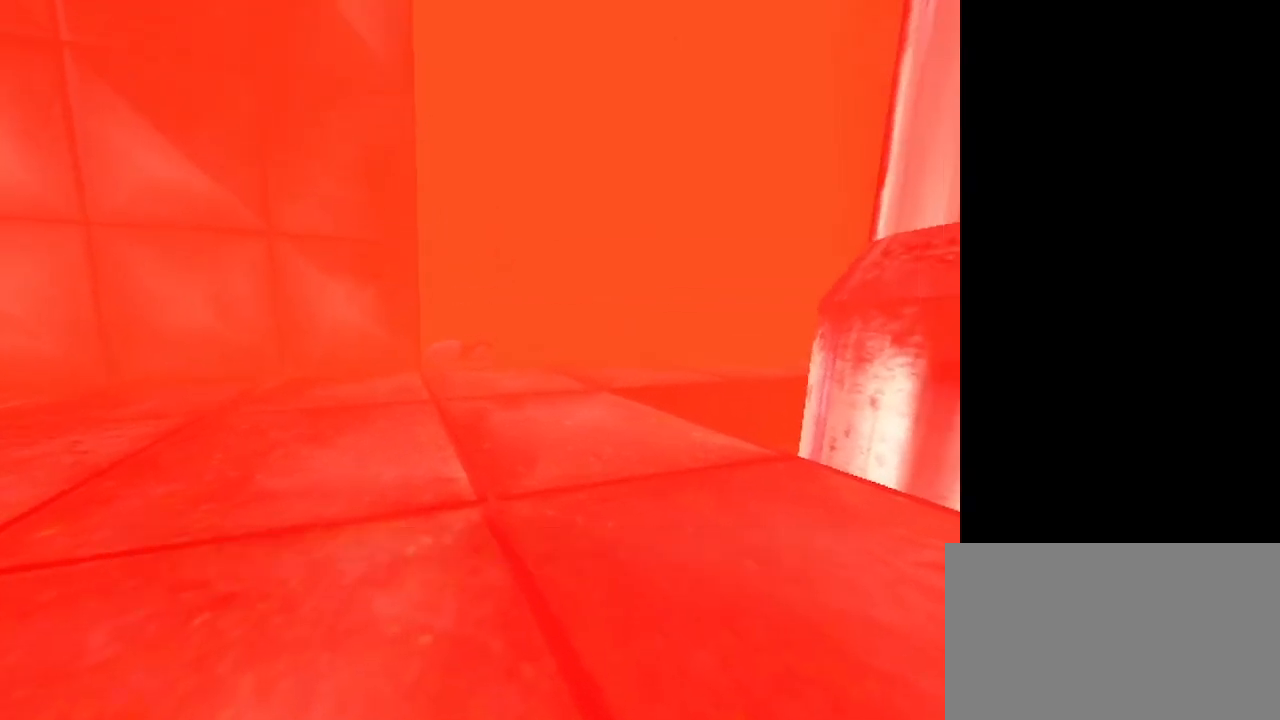
{"keys": [], "mouse": ["left"], "events": []}
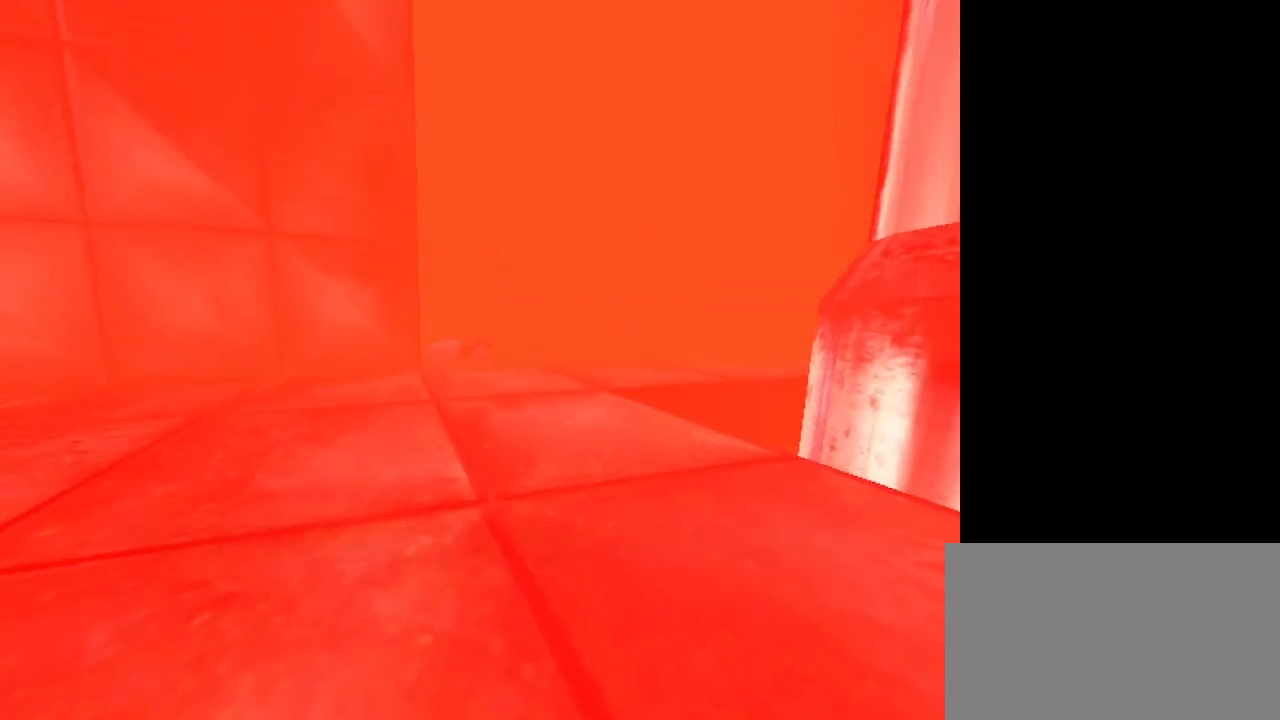
{"keys": [], "mouse": ["left"], "events": []}
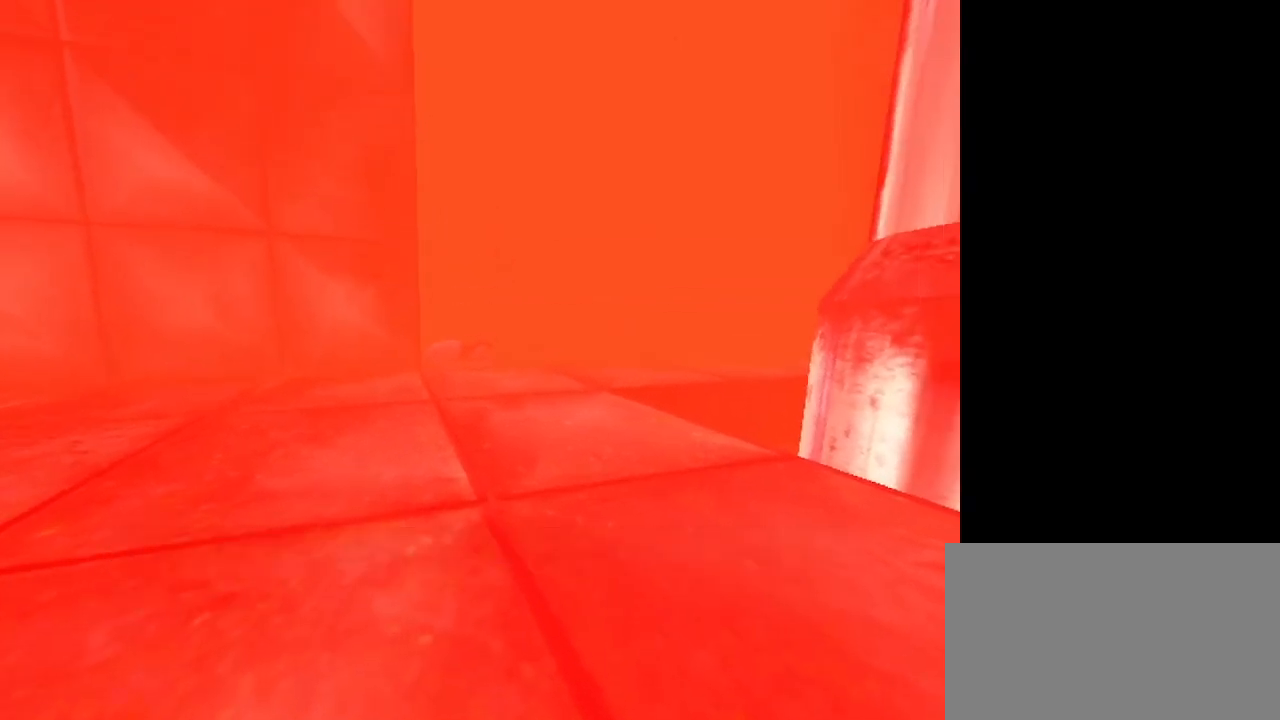
{"keys": [], "mouse": ["left"], "events": []}
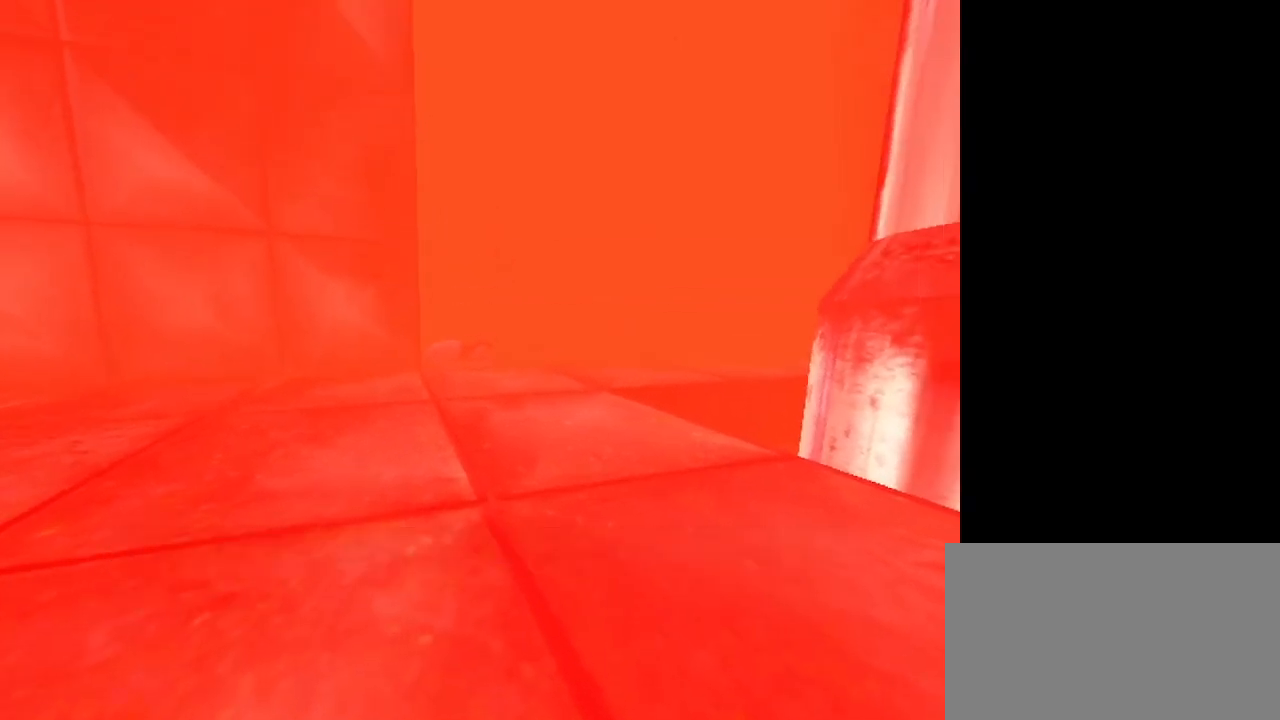
{"keys": [], "mouse": ["left"], "events": []}
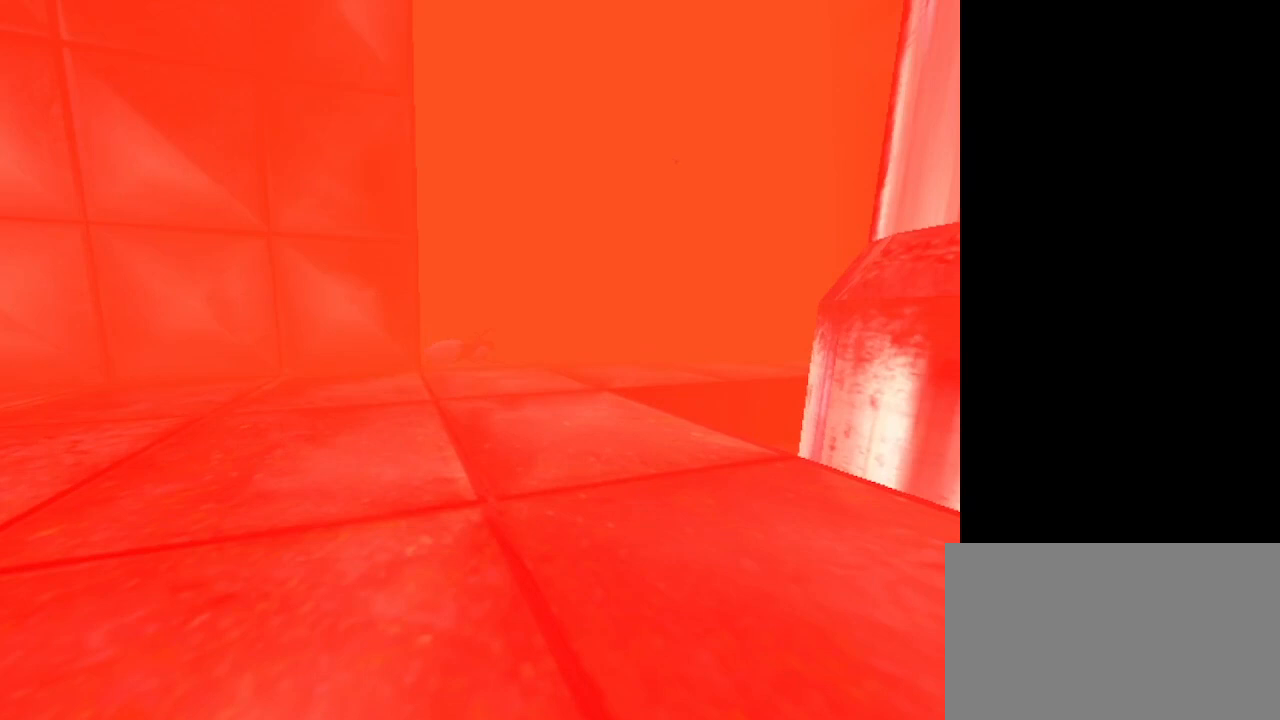
{"keys": [], "mouse": ["left"], "events": []}
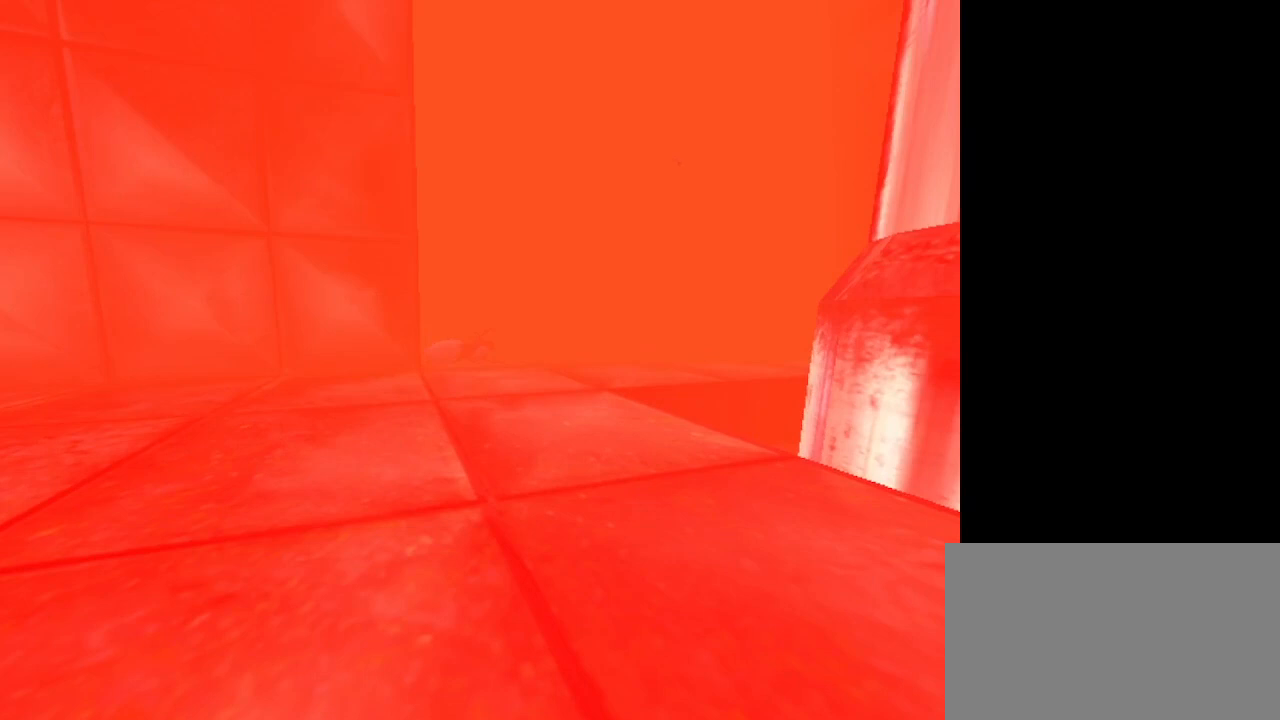
{"keys": [], "mouse": ["left"], "events": []}
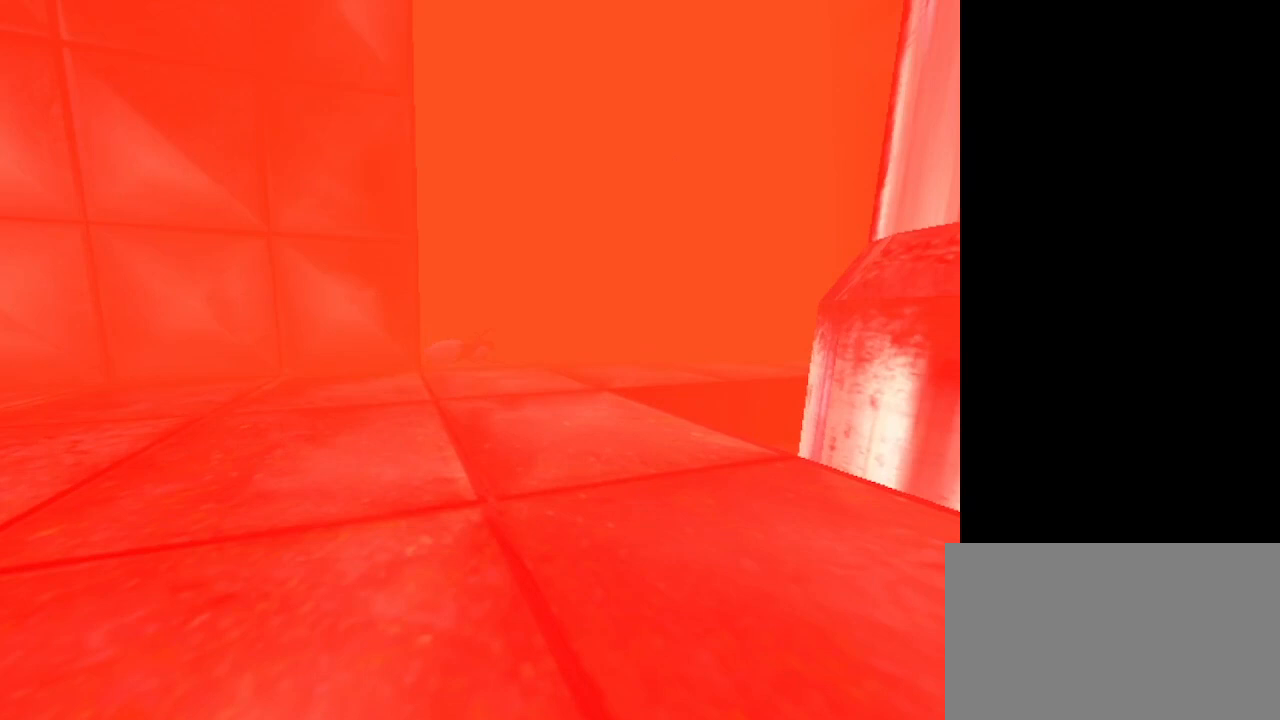
{"keys": [], "mouse": ["left"], "events": []}
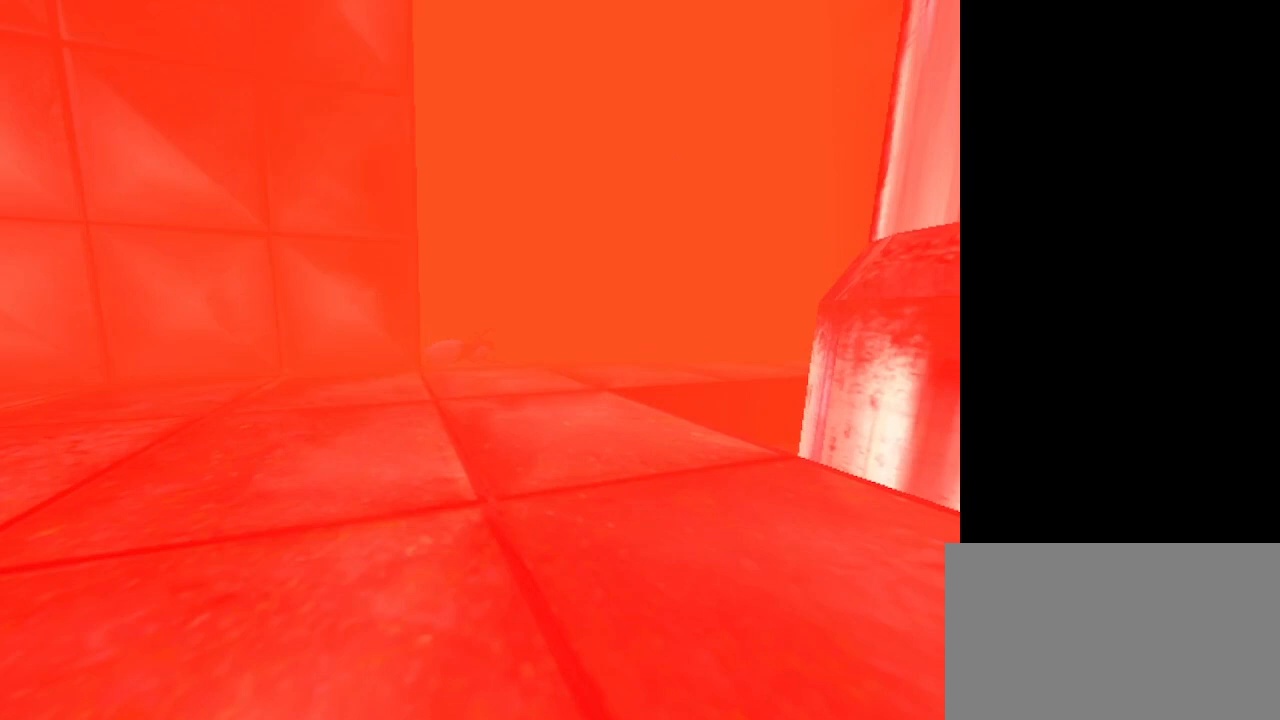
{"keys": [], "mouse": ["left"], "events": []}
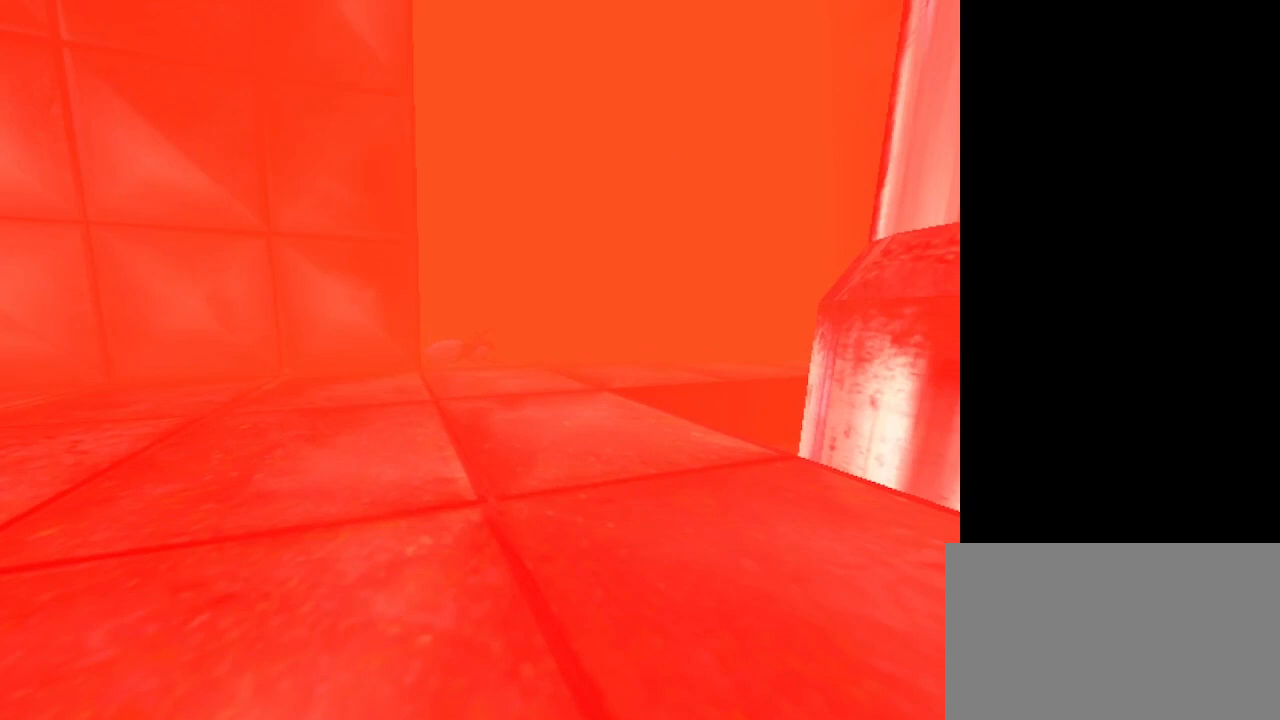
{"keys": [], "mouse": ["left"], "events": []}
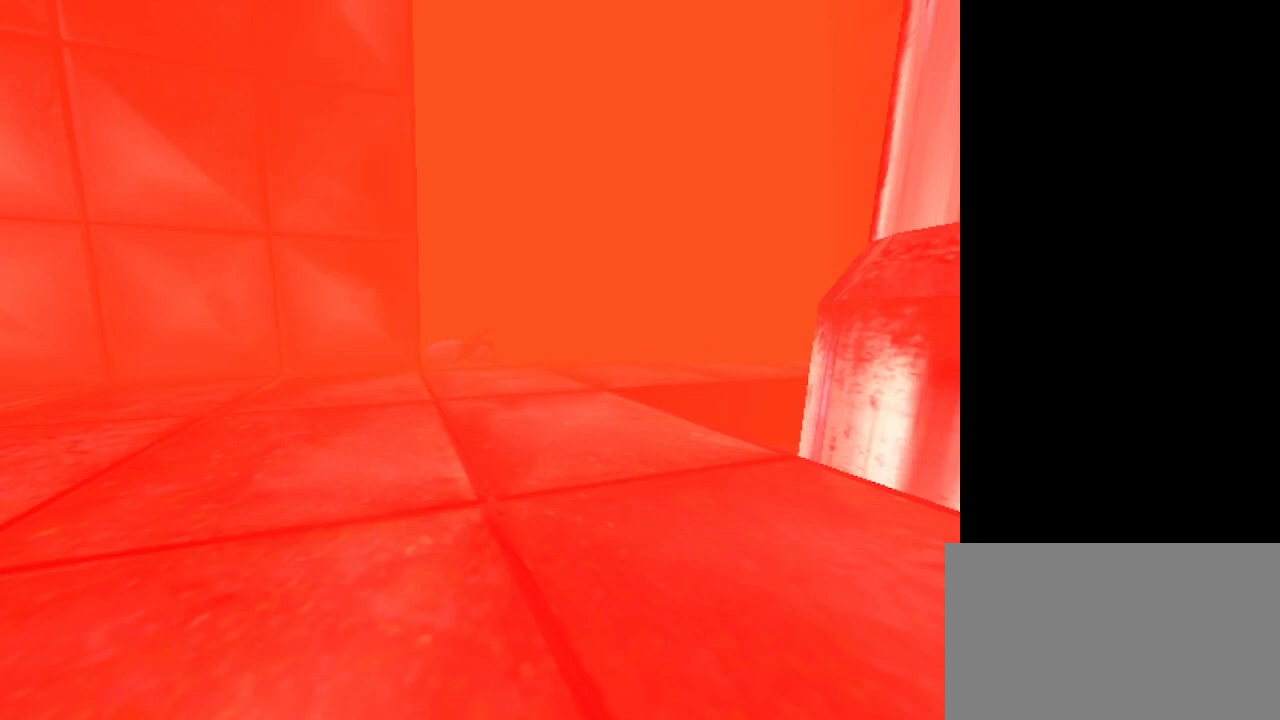
{"keys": [], "mouse": ["left"], "events": []}
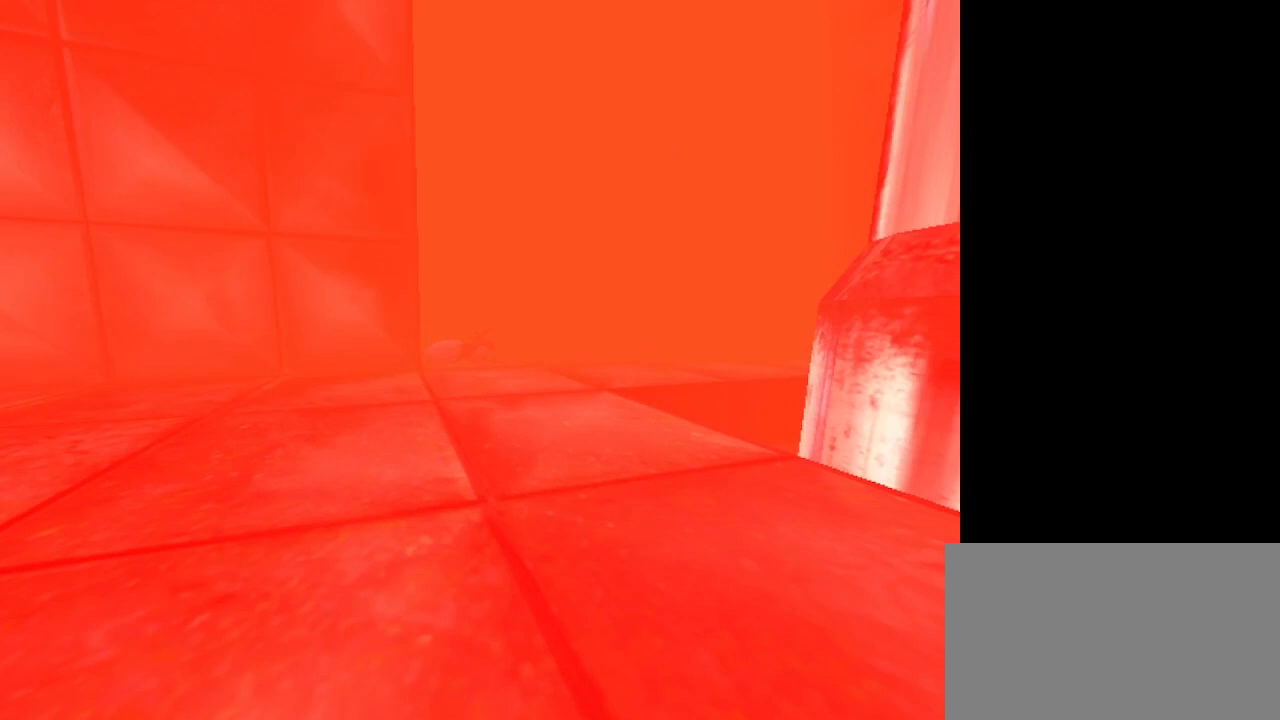
{"keys": [], "mouse": ["left"], "events": []}
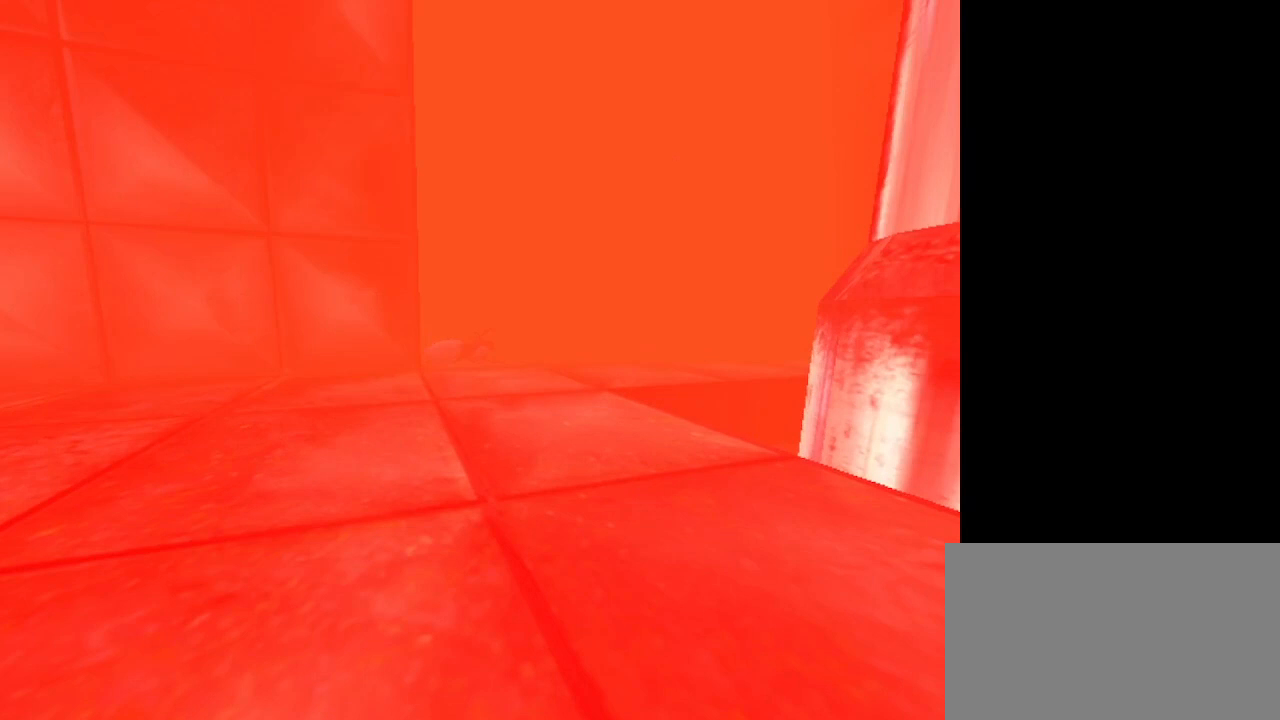
{"keys": [], "mouse": ["left"], "events": []}
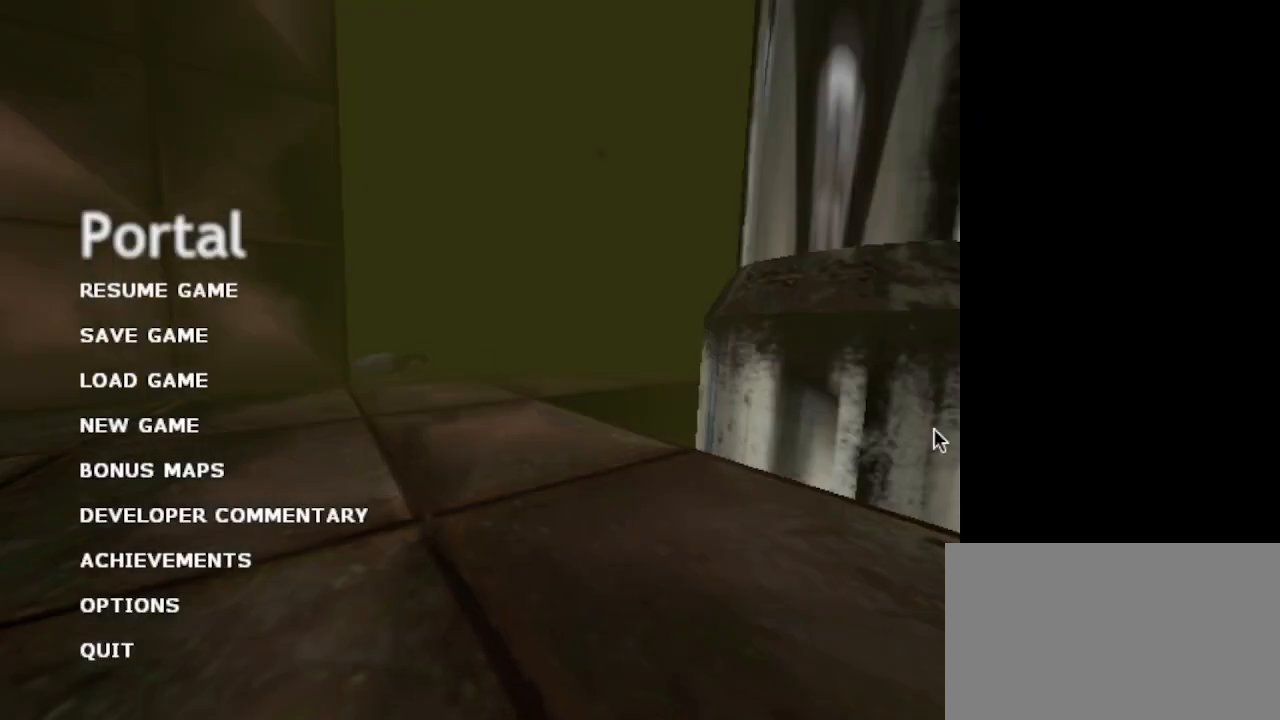
{"keys": [], "mouse": ["left"], "events": []}
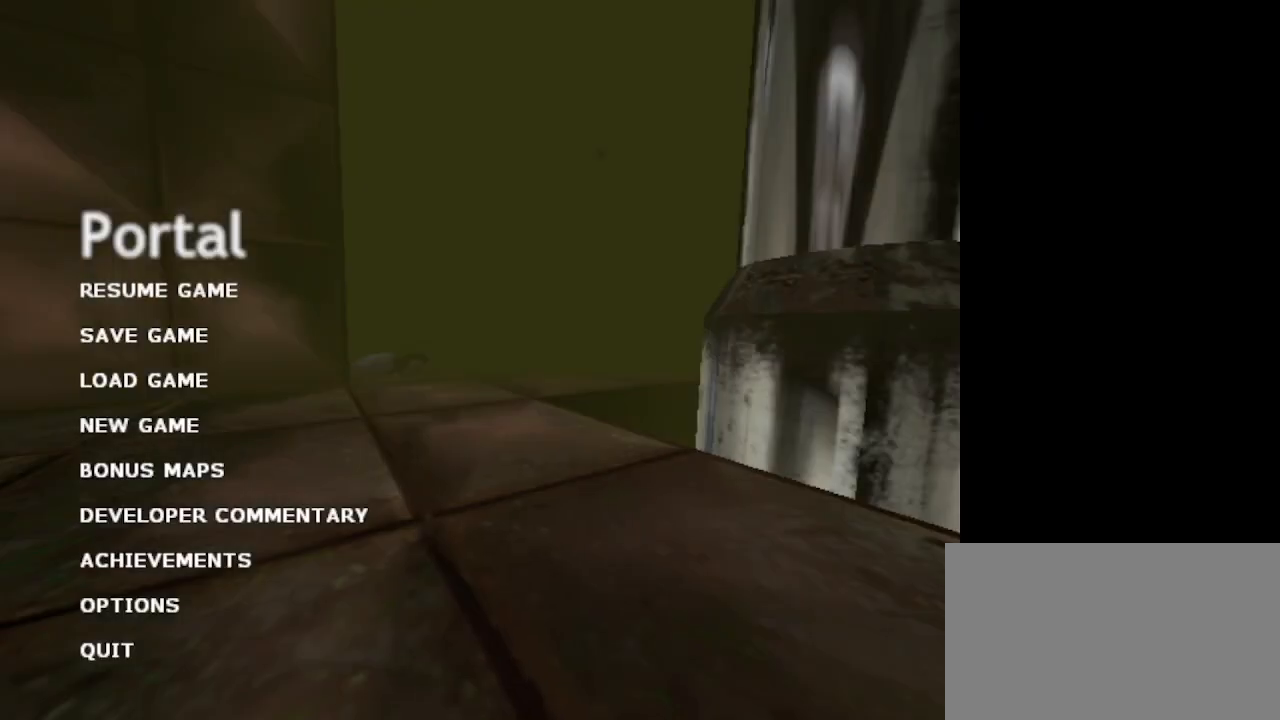
{"keys": [], "mouse": ["left"], "events": []}
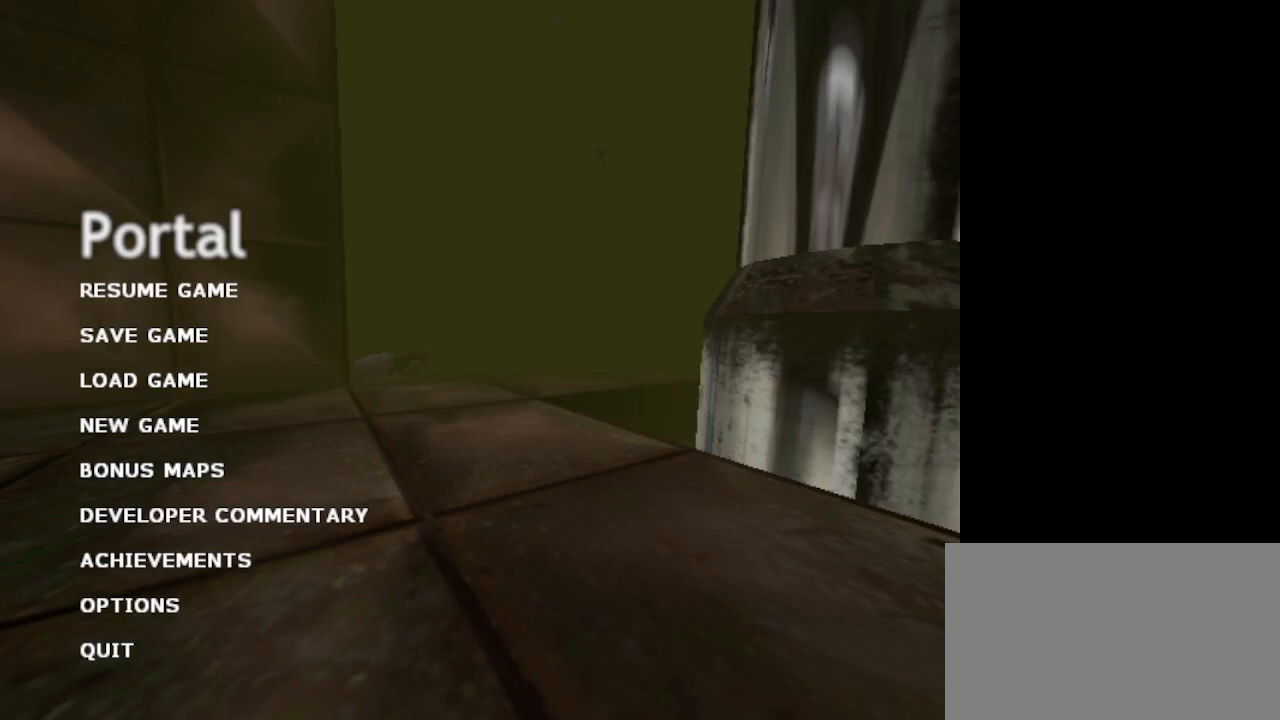
{"keys": [], "mouse": ["left"], "events": []}
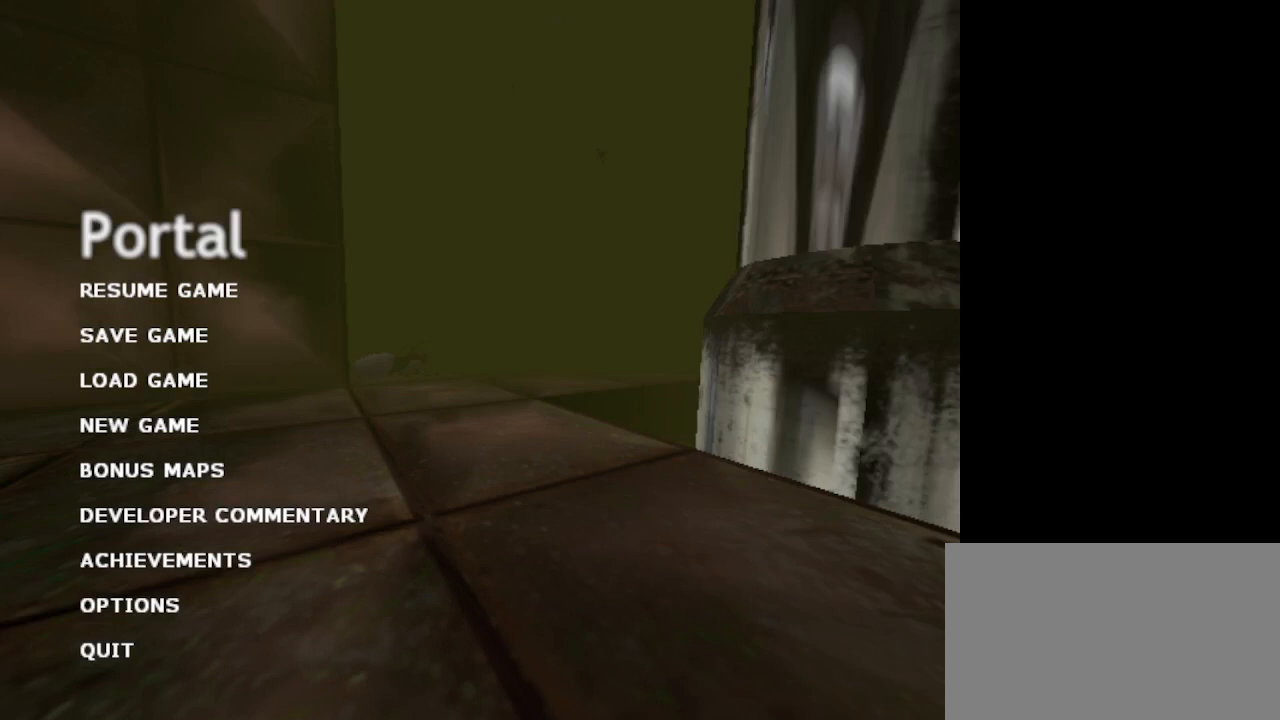
{"keys": [], "mouse": ["left"], "events": []}
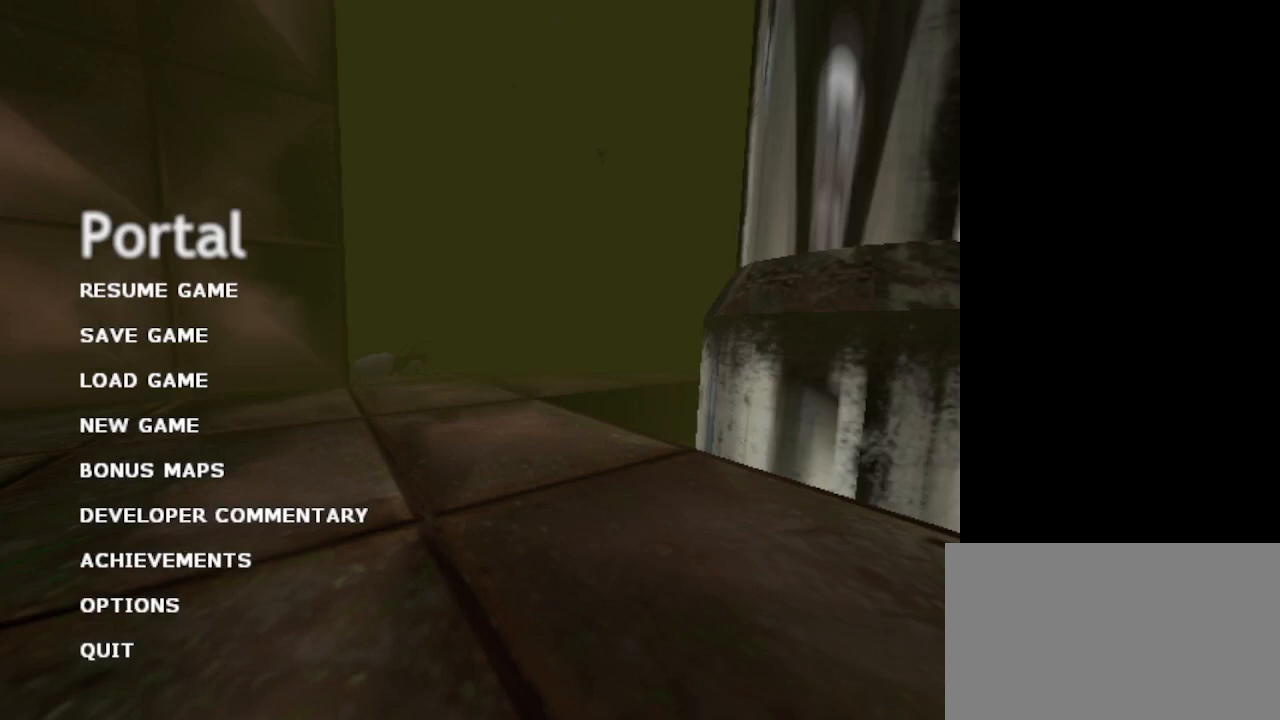
{"keys": [], "mouse": ["left"], "events": []}